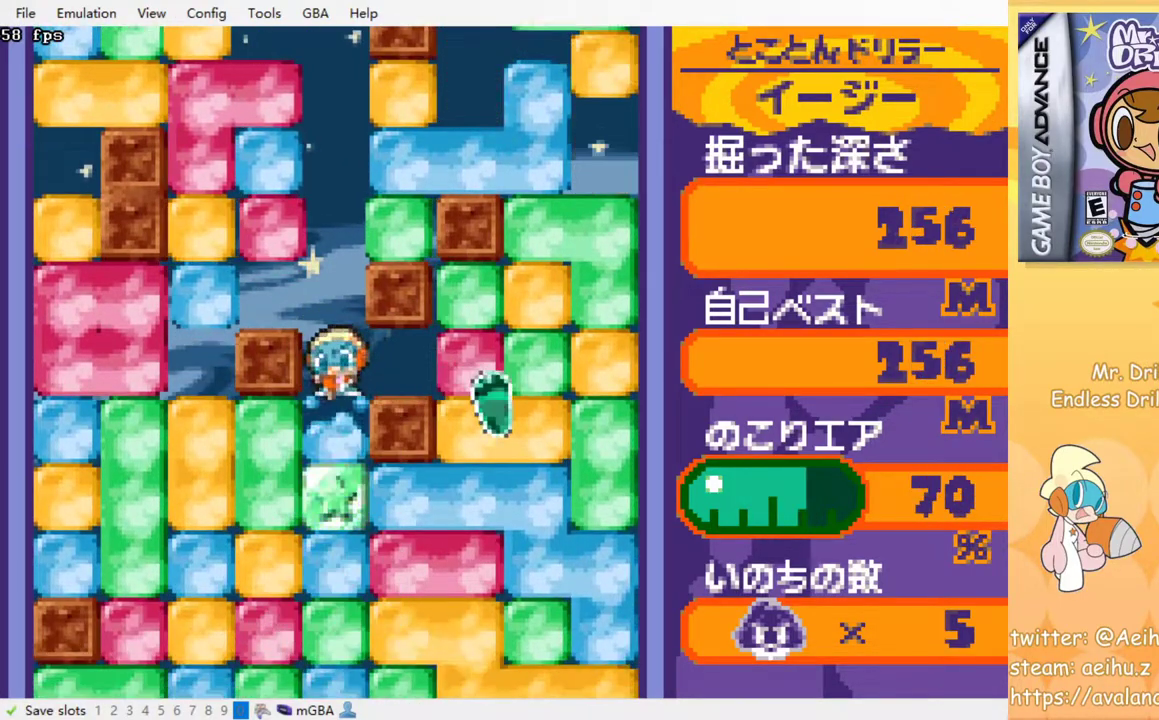
Gameplay with a controller (PlayStation layout); each line is a JSON object with the inputs held at the frame after it. "events" lists button and stick changes between this image and that frame as [ms after this image, input, new state], when the widget could be followed in between. Not read: left_stick right_stick.
{"buttons": [], "events": [[50, "SQUARE", "down"], [133, "SQUARE", "up"], [217, "SQUARE", "down"], [283, "SQUARE", "up"], [400, "SQUARE", "down"], [467, "SQUARE", "up"]]}
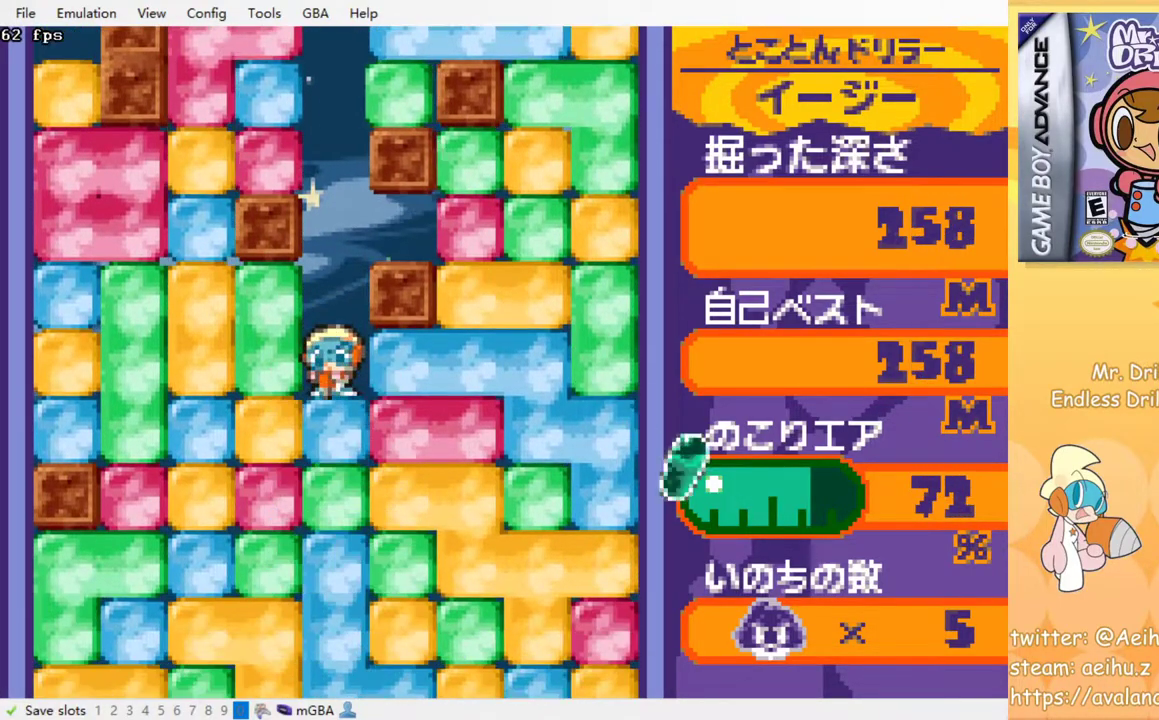
{"buttons": [], "events": [[50, "SQUARE", "down"], [117, "SQUARE", "up"], [200, "SQUARE", "down"], [283, "SQUARE", "up"], [367, "SQUARE", "down"], [433, "SQUARE", "up"]]}
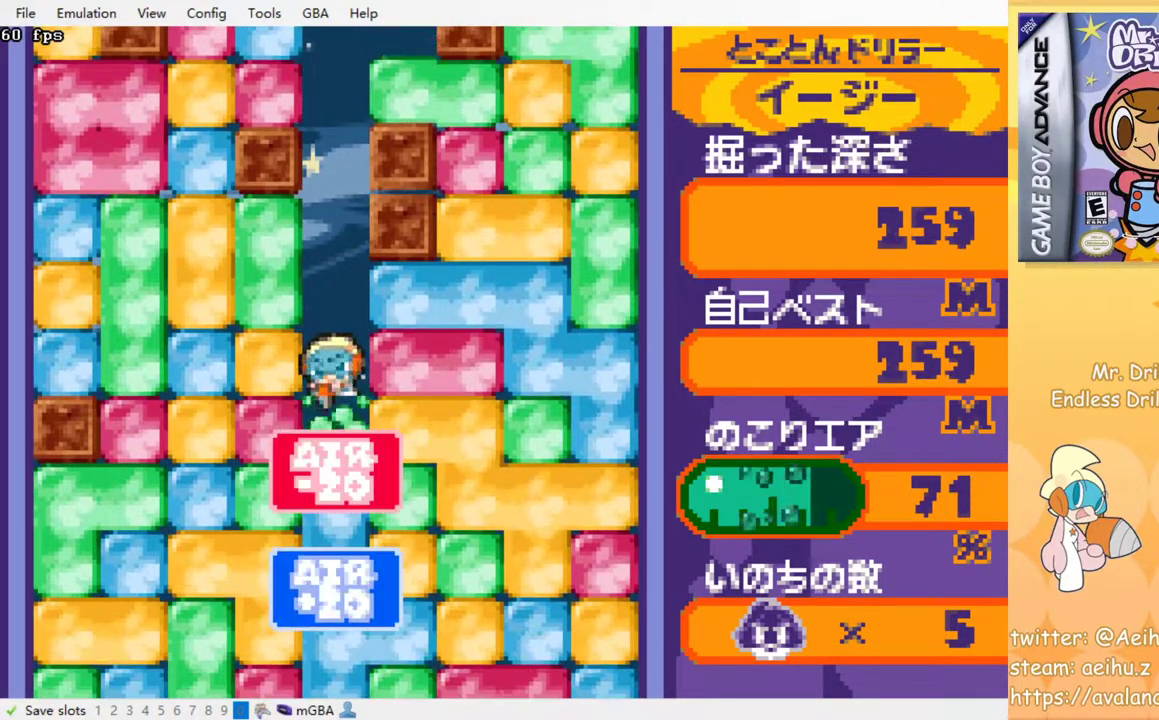
{"buttons": [], "events": [[33, "SQUARE", "down"], [100, "SQUARE", "up"], [183, "SQUARE", "down"], [283, "SQUARE", "up"], [367, "SQUARE", "down"], [450, "SQUARE", "up"]]}
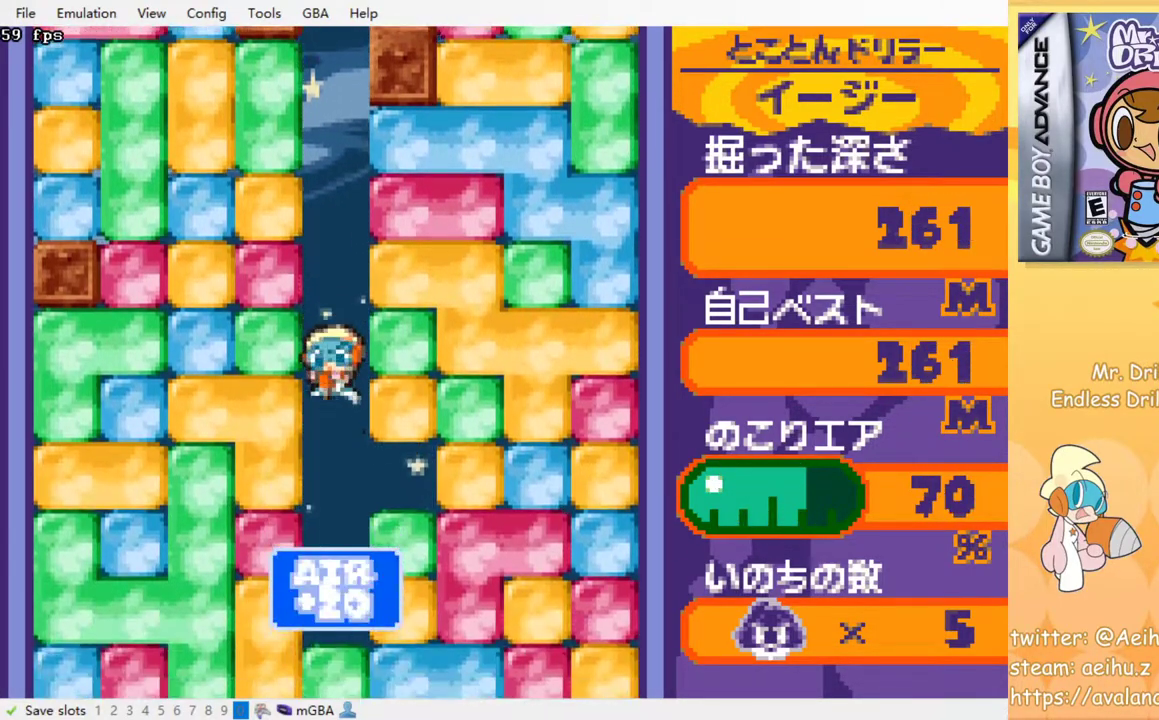
{"buttons": [], "events": [[33, "SQUARE", "down"], [133, "SQUARE", "up"], [200, "SQUARE", "down"], [333, "SQUARE", "up"], [400, "SQUARE", "down"], [483, "SQUARE", "up"]]}
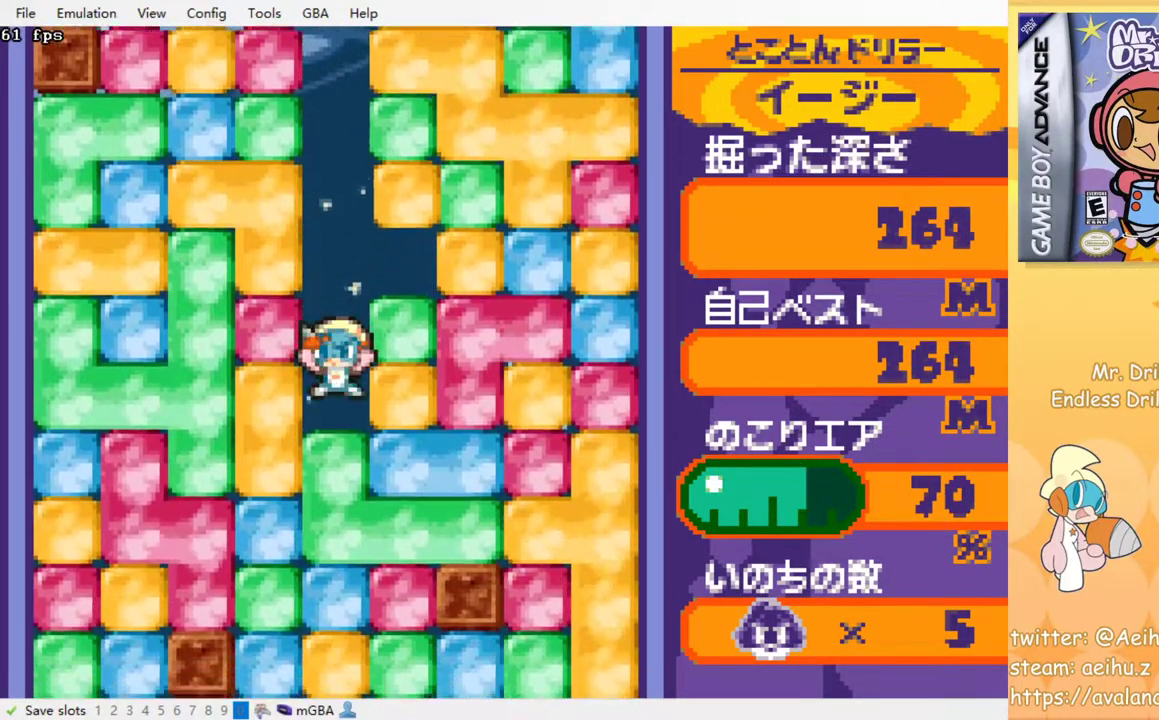
{"buttons": [], "events": [[67, "SQUARE", "down"], [167, "SQUARE", "up"], [250, "SQUARE", "down"], [333, "SQUARE", "up"], [417, "SQUARE", "down"], [483, "SQUARE", "up"]]}
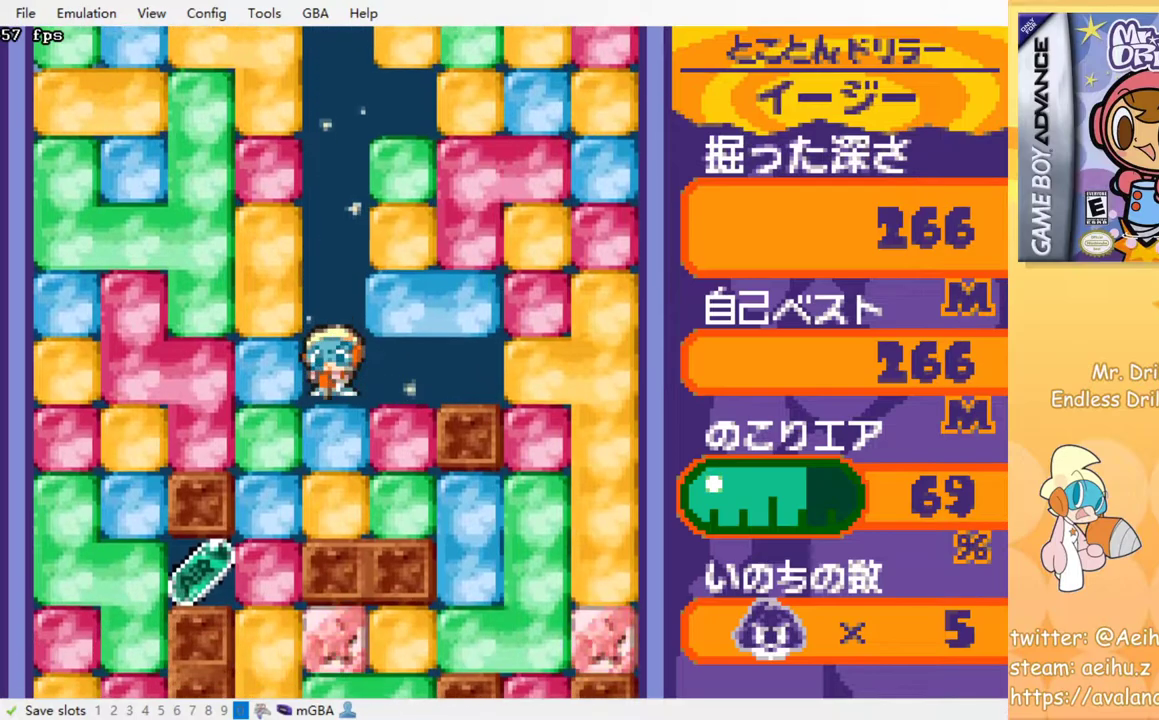
{"buttons": ["SQUARE"], "events": [[83, "SQUARE", "down"], [183, "SQUARE", "up"], [250, "SQUARE", "down"], [333, "SQUARE", "up"], [433, "SQUARE", "down"]]}
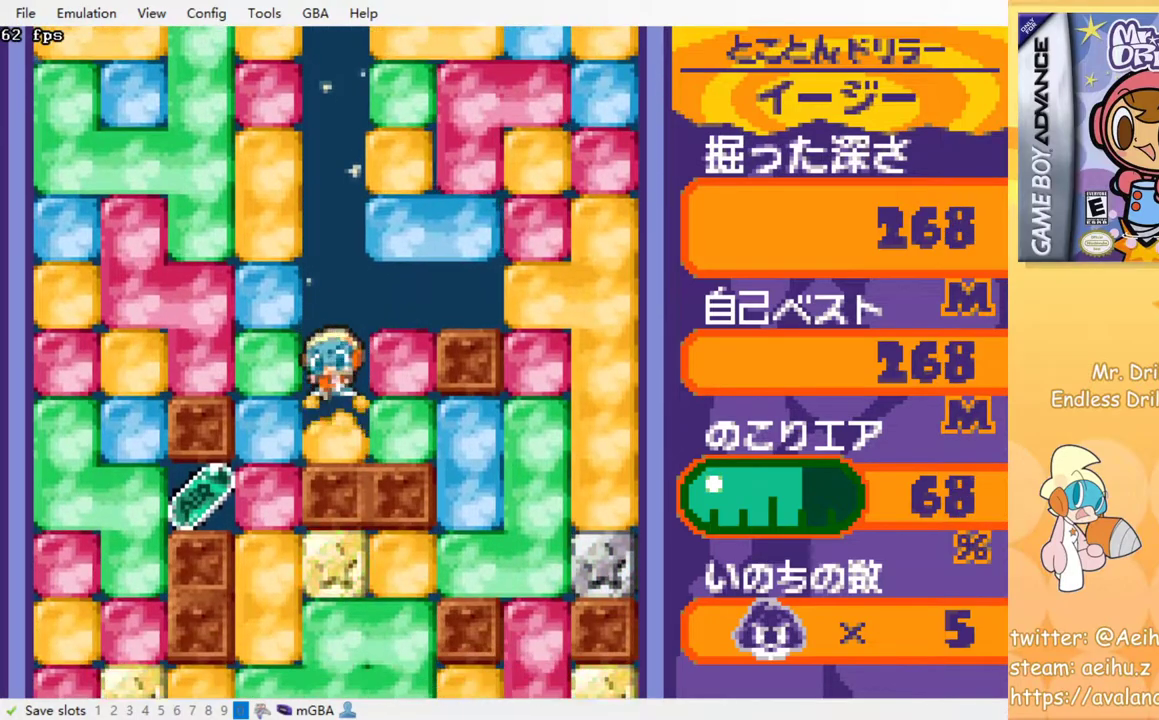
{"buttons": ["DPAD_LEFT"], "events": [[33, "SQUARE", "up"], [233, "DPAD_LEFT", "down"], [283, "SQUARE", "down"], [383, "SQUARE", "up"]]}
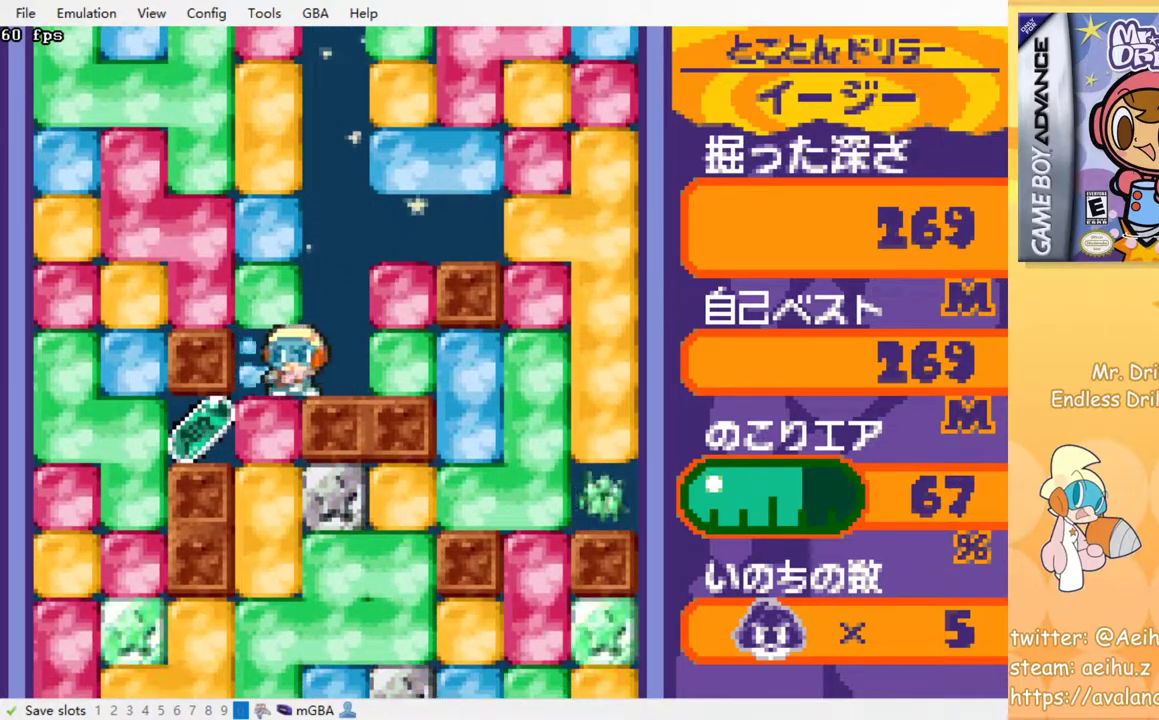
{"buttons": ["DPAD_LEFT"], "events": [[17, "DPAD_DOWN", "down"], [33, "DPAD_LEFT", "up"], [100, "SQUARE", "down"], [217, "SQUARE", "up"], [317, "DPAD_DOWN", "up"], [317, "DPAD_LEFT", "down"]]}
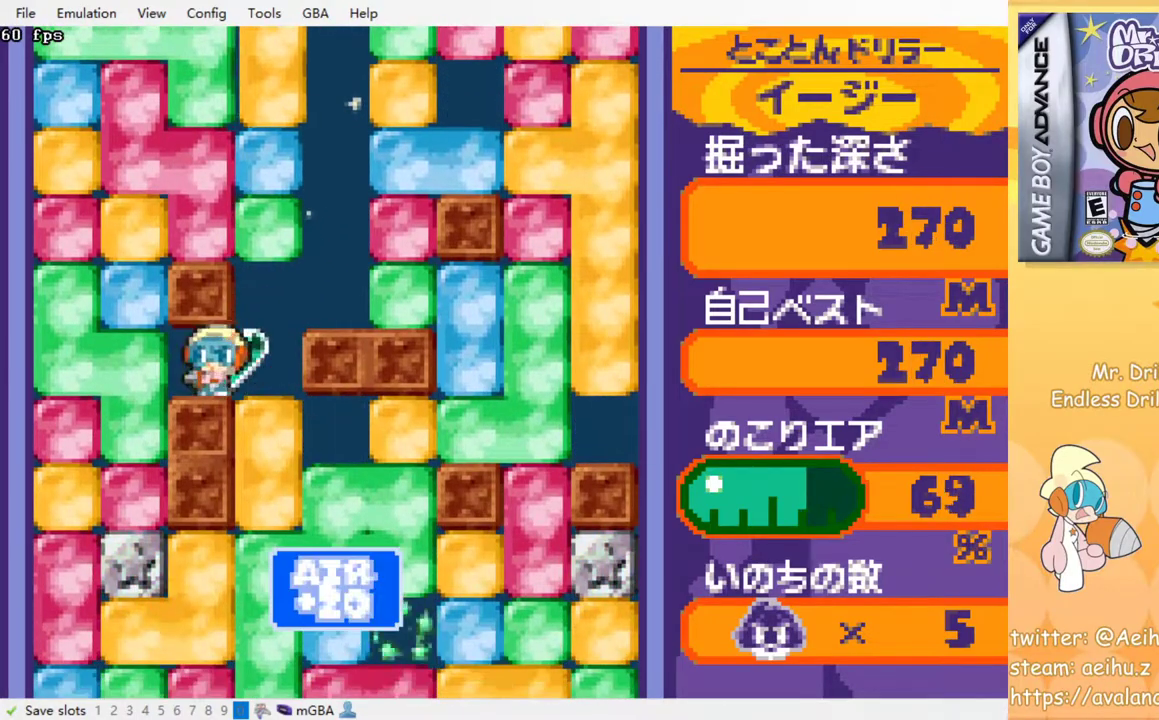
{"buttons": ["SQUARE", "DPAD_DOWN"], "events": [[67, "SQUARE", "down"], [150, "SQUARE", "up"], [300, "DPAD_DOWN", "down"], [300, "DPAD_LEFT", "up"], [433, "SQUARE", "down"]]}
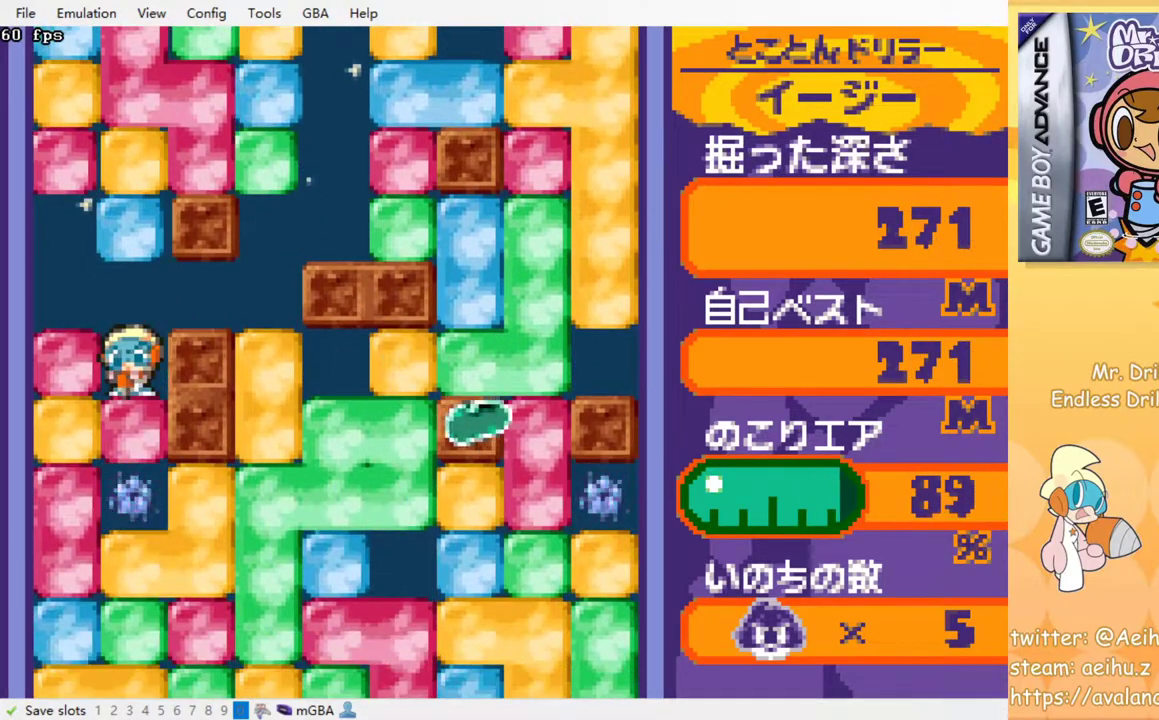
{"buttons": ["SQUARE", "DPAD_DOWN"], "events": [[33, "SQUARE", "up"], [100, "SQUARE", "down"], [183, "SQUARE", "up"], [267, "SQUARE", "down"], [367, "SQUARE", "up"], [400, "SQUARE", "down"]]}